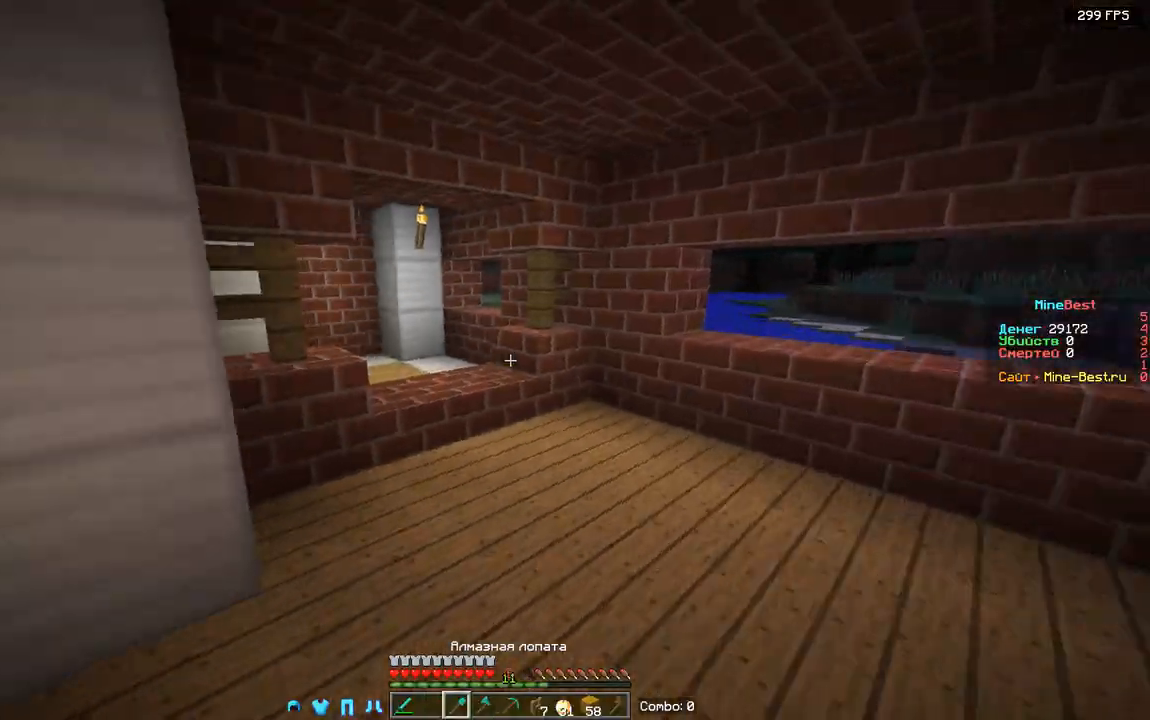
Gameplay with keyboard and mouse; each line is a JSON object with the keys and mouse buttons held at the frame after it. "events" lists presses ("down") and releases ("up") of "a", "d", "s", "space", "w", "mouse_left" and "mouse_right" between this image and that frame as [ms after this image, input, new state], when the widget could be followed in between. "mouse_left", "mouse_right" = the "left", "right" buttons of the "mouse" list. No other keys are recorded. Fast repeated clicks can show as one long hold. Mouse movement is not recorded.
{"keys": ["d", "w"], "mouse": [], "events": [[167, "d", "down"]]}
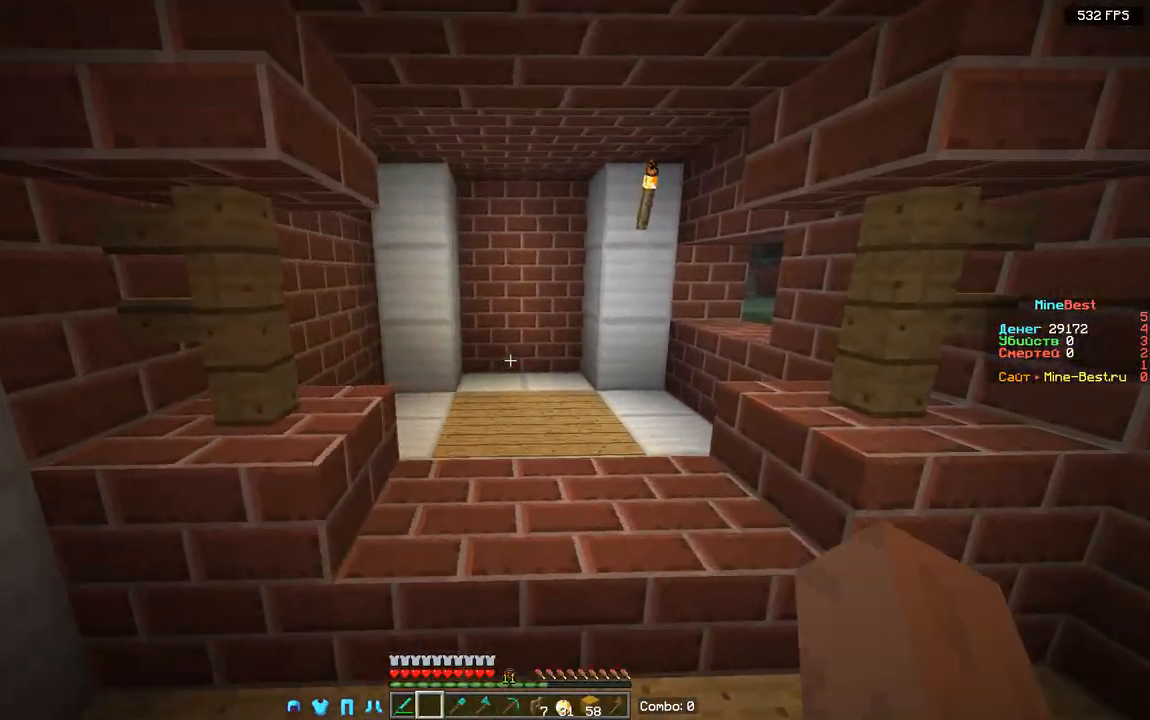
{"keys": ["d", "s"], "mouse": [], "events": [[50, "d", "up"], [333, "d", "down"], [400, "w", "up"], [483, "s", "down"]]}
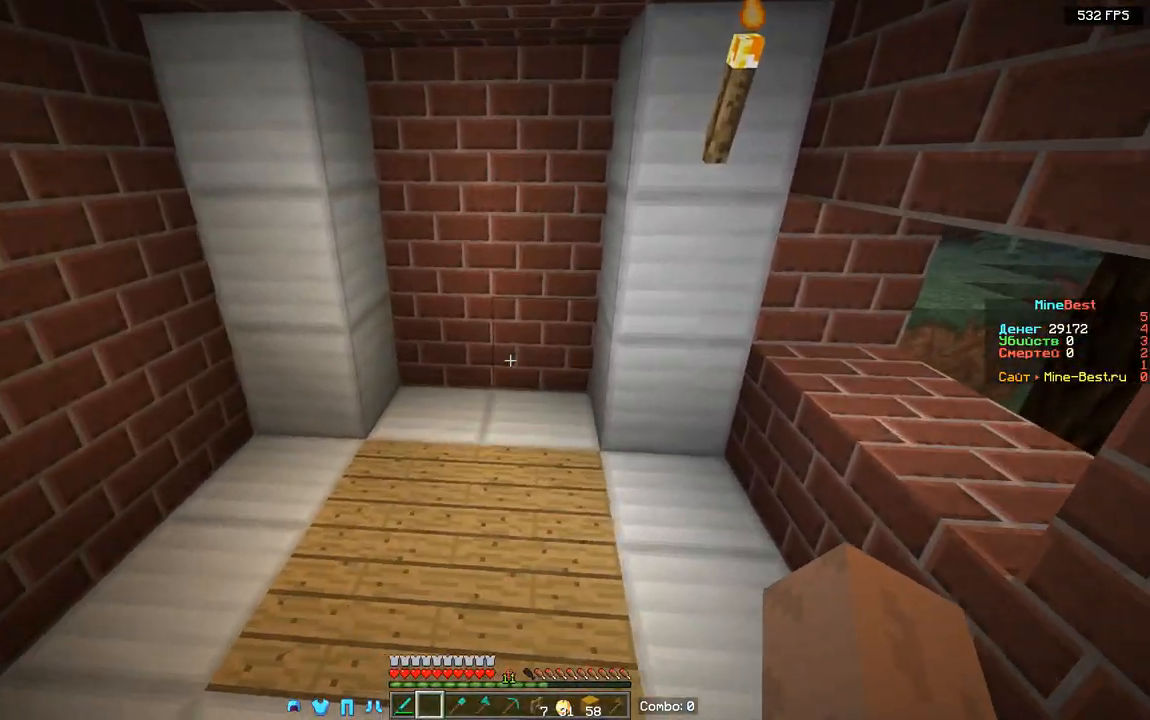
{"keys": ["d", "w"], "mouse": [], "events": [[50, "d", "up"], [117, "a", "down"], [283, "a", "up"], [333, "d", "down"], [400, "s", "up"], [483, "w", "down"]]}
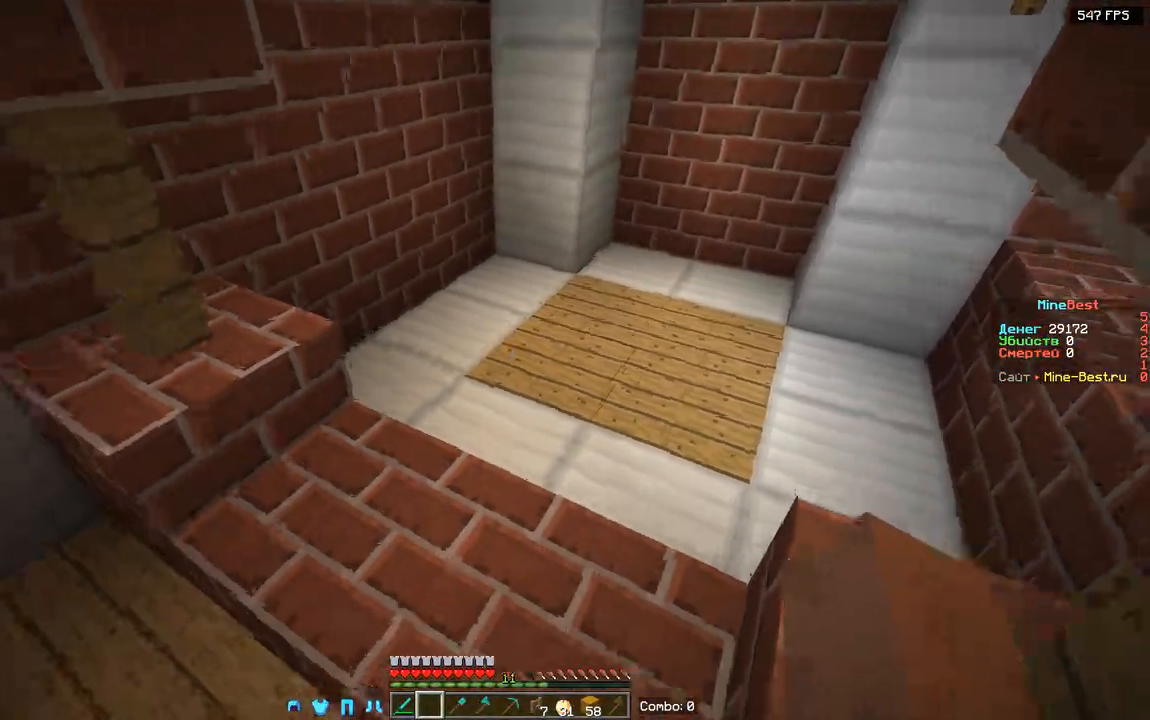
{"keys": ["d"], "mouse": [], "events": [[33, "d", "up"], [217, "d", "down"], [417, "w", "up"]]}
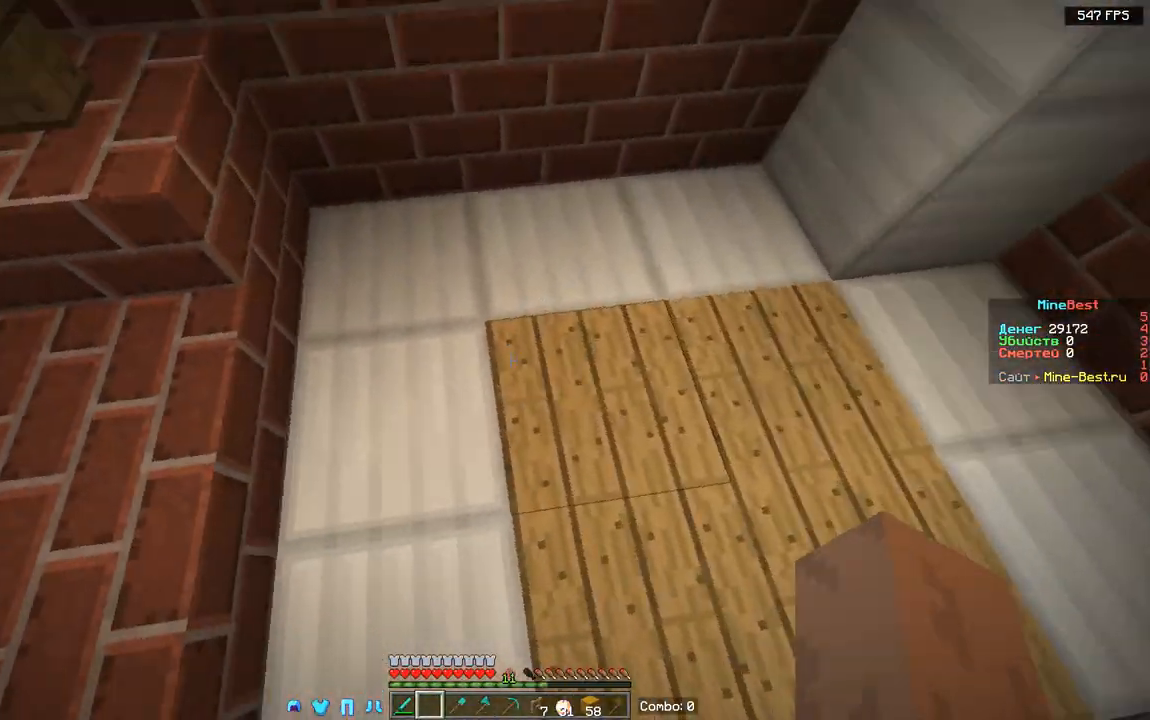
{"keys": ["d"], "mouse": [], "events": [[217, "a", "down"], [250, "d", "up"], [383, "a", "up"], [400, "d", "down"]]}
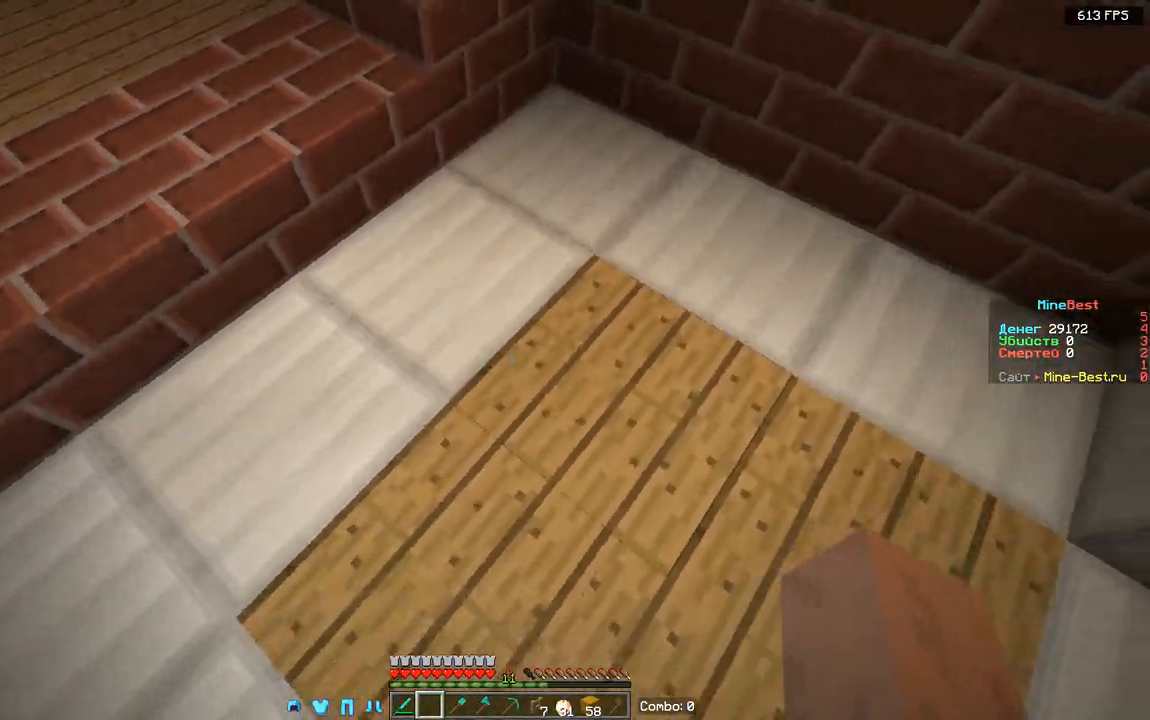
{"keys": ["w"], "mouse": [], "events": [[117, "w", "down"], [200, "d", "up"], [250, "d", "down"], [383, "d", "up"]]}
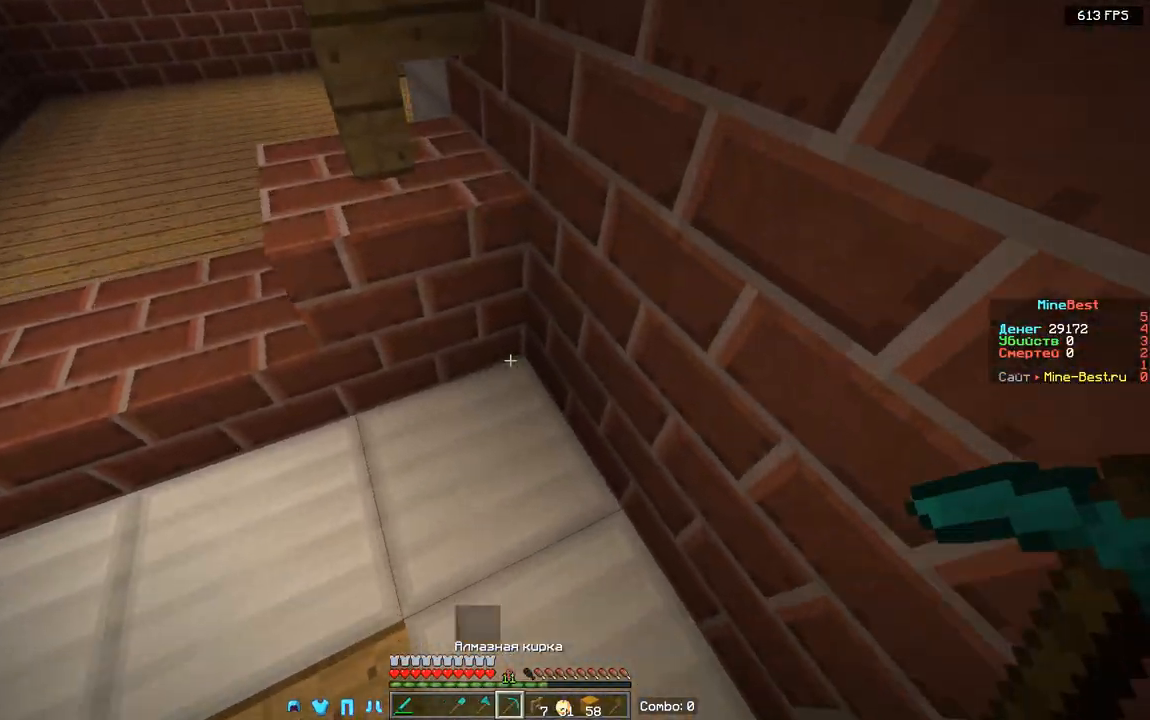
{"keys": ["a", "s"], "mouse": [], "events": [[50, "a", "down"], [67, "w", "up"], [200, "a", "up"], [217, "d", "down"], [333, "a", "down"], [350, "s", "down"], [383, "d", "up"]]}
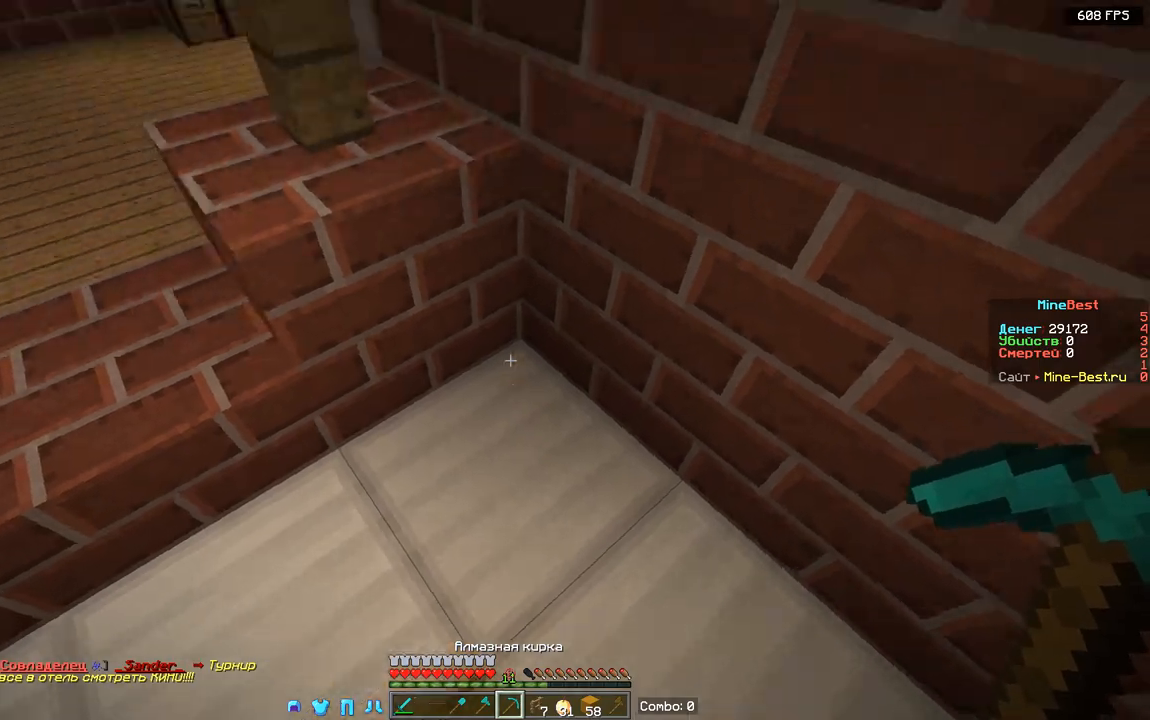
{"keys": ["a", "w"], "mouse": [], "events": [[350, "s", "up"], [433, "w", "down"]]}